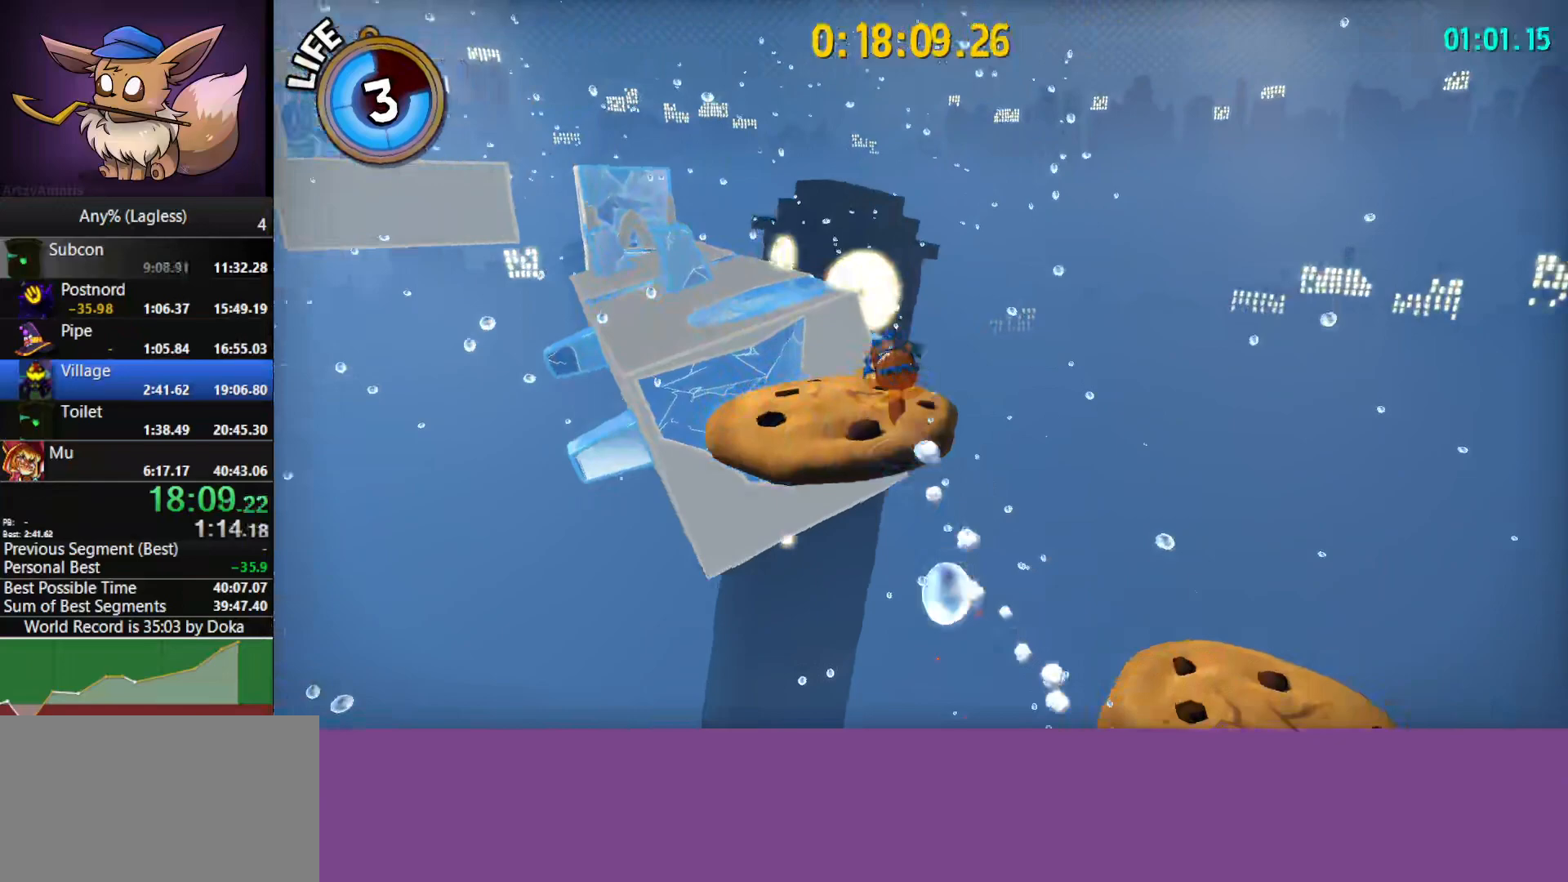
Gameplay with keyboard and mouse; each line is a JSON object with the keys and mouse buttons held at the frame after it. "events" lists presses ("down") and releases ("up") of "1", "2", "3", "4", "5", "a", "alt", "c", "caps_lock", "ctrl", "d", "e", "f", "g", "q", "r", "s", "shift", "space", "t", "tab", "v", "w", "x", "z", "mouse_left", "mouse_wheel" and "mouse_right" between this image and that frame as [ms after this image, input, new state], when the widget could be followed in between. "mouse_left", "mouse_wheel", "mouse_right" = the "left", "wheel", "right" buttons of the "mouse" list. No other keys are recorded. "wheel" means that the mouse wheel is clicked or scrolled. "mouse_move" is the direction in which the mouse moves at that frame (one of eight, or "still"), when it could be read.
{"keys": ["w"], "mouse": [], "mouse_move": "still", "events": [[233, "a", "down"], [367, "a", "up"]]}
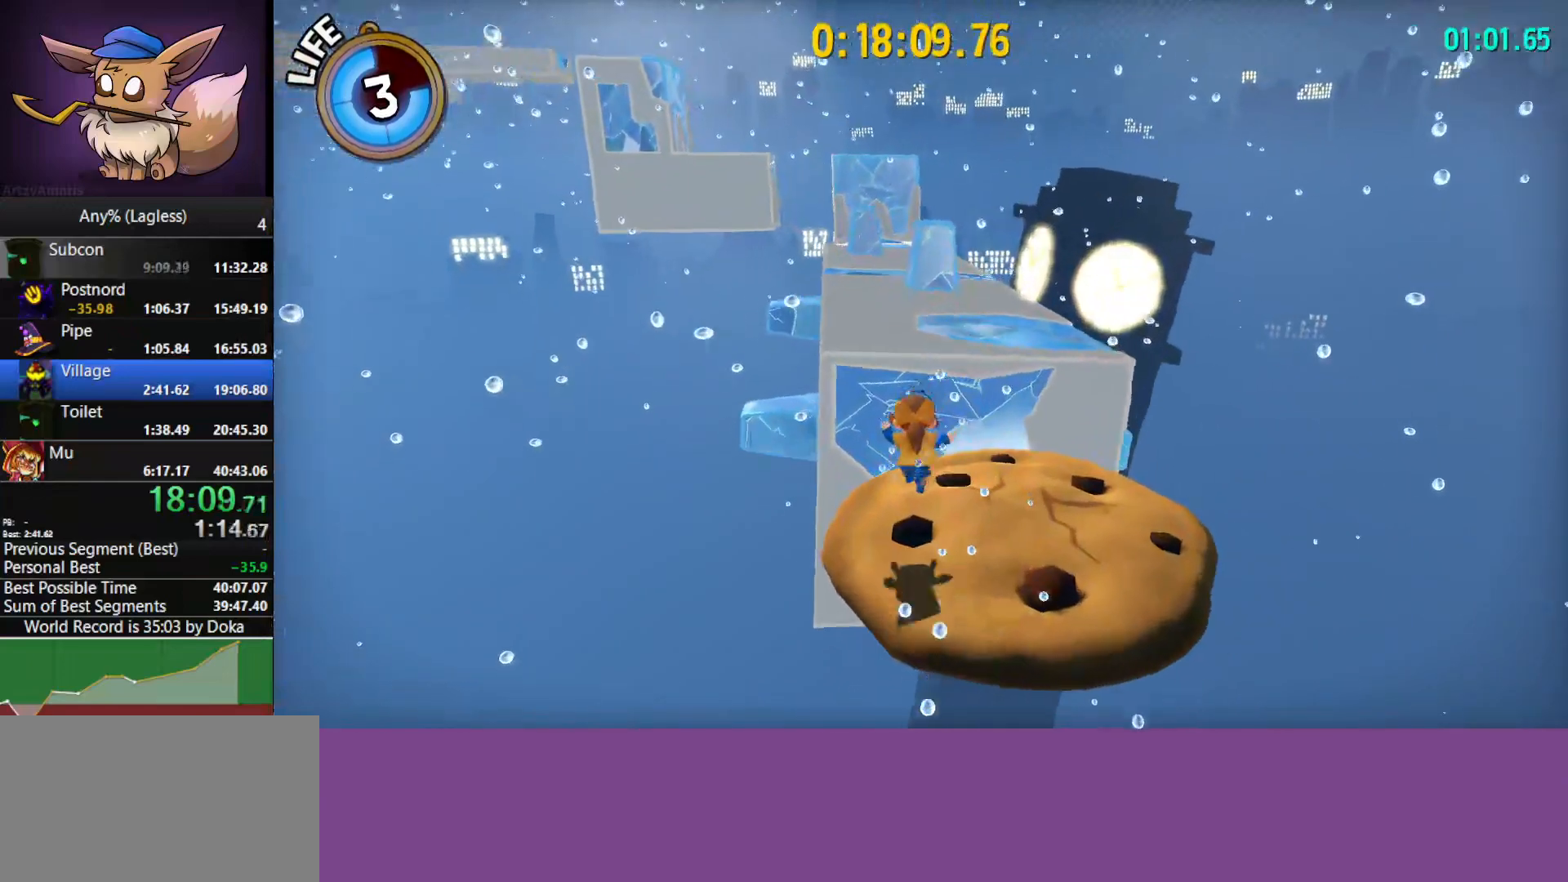
{"keys": ["a", "space", "w"], "mouse": [], "mouse_move": "still", "events": [[200, "a", "down"], [200, "space", "down"]]}
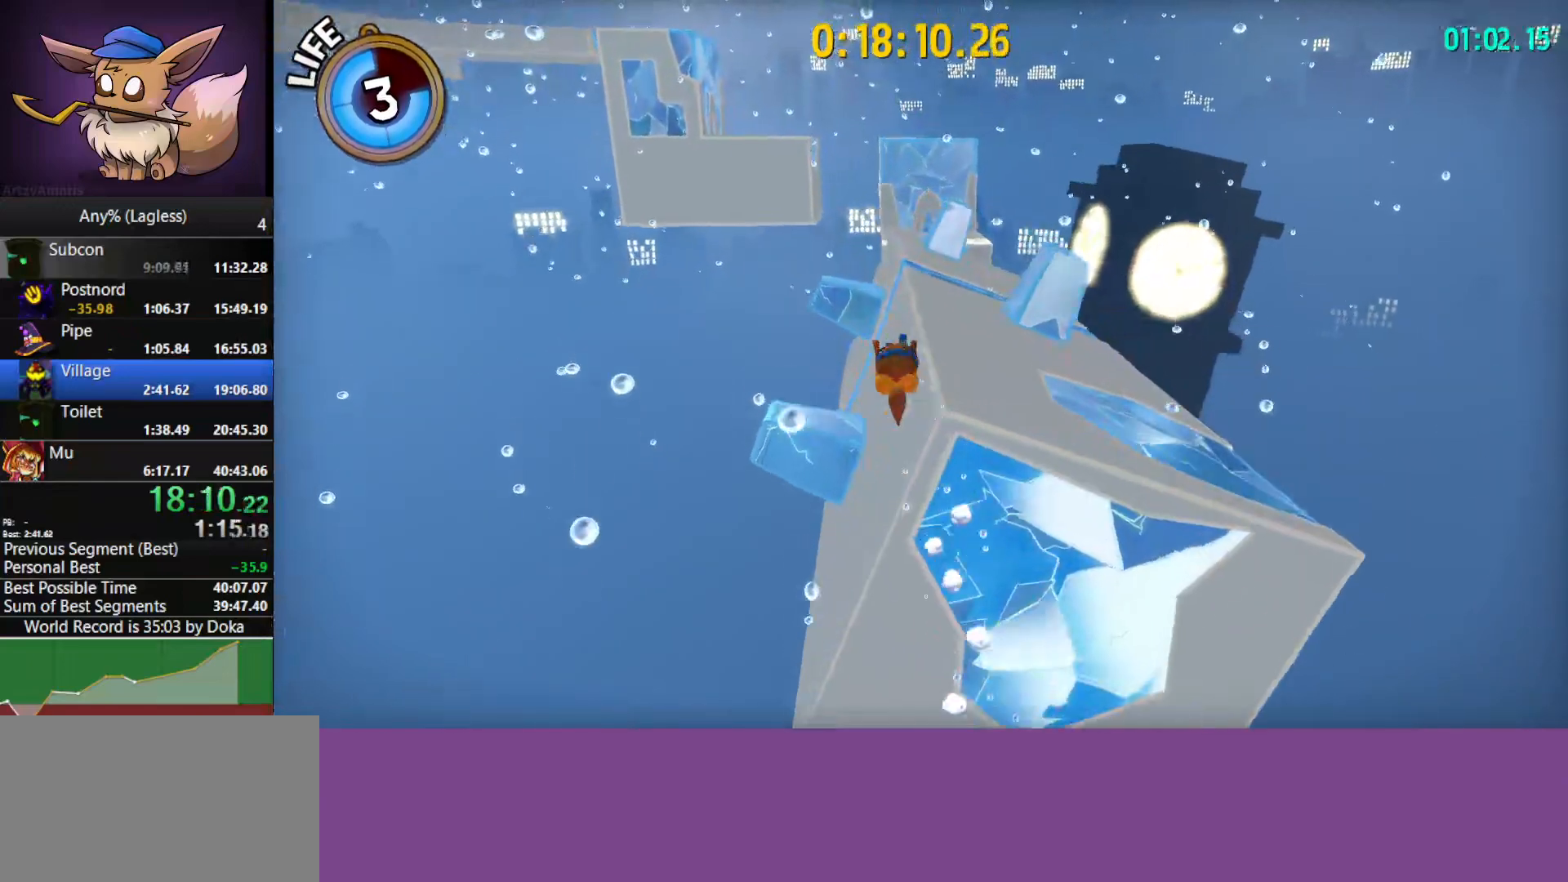
{"keys": ["shift", "w"], "mouse": [], "mouse_move": "still", "events": [[67, "space", "up"], [167, "a", "up"], [400, "shift", "down"]]}
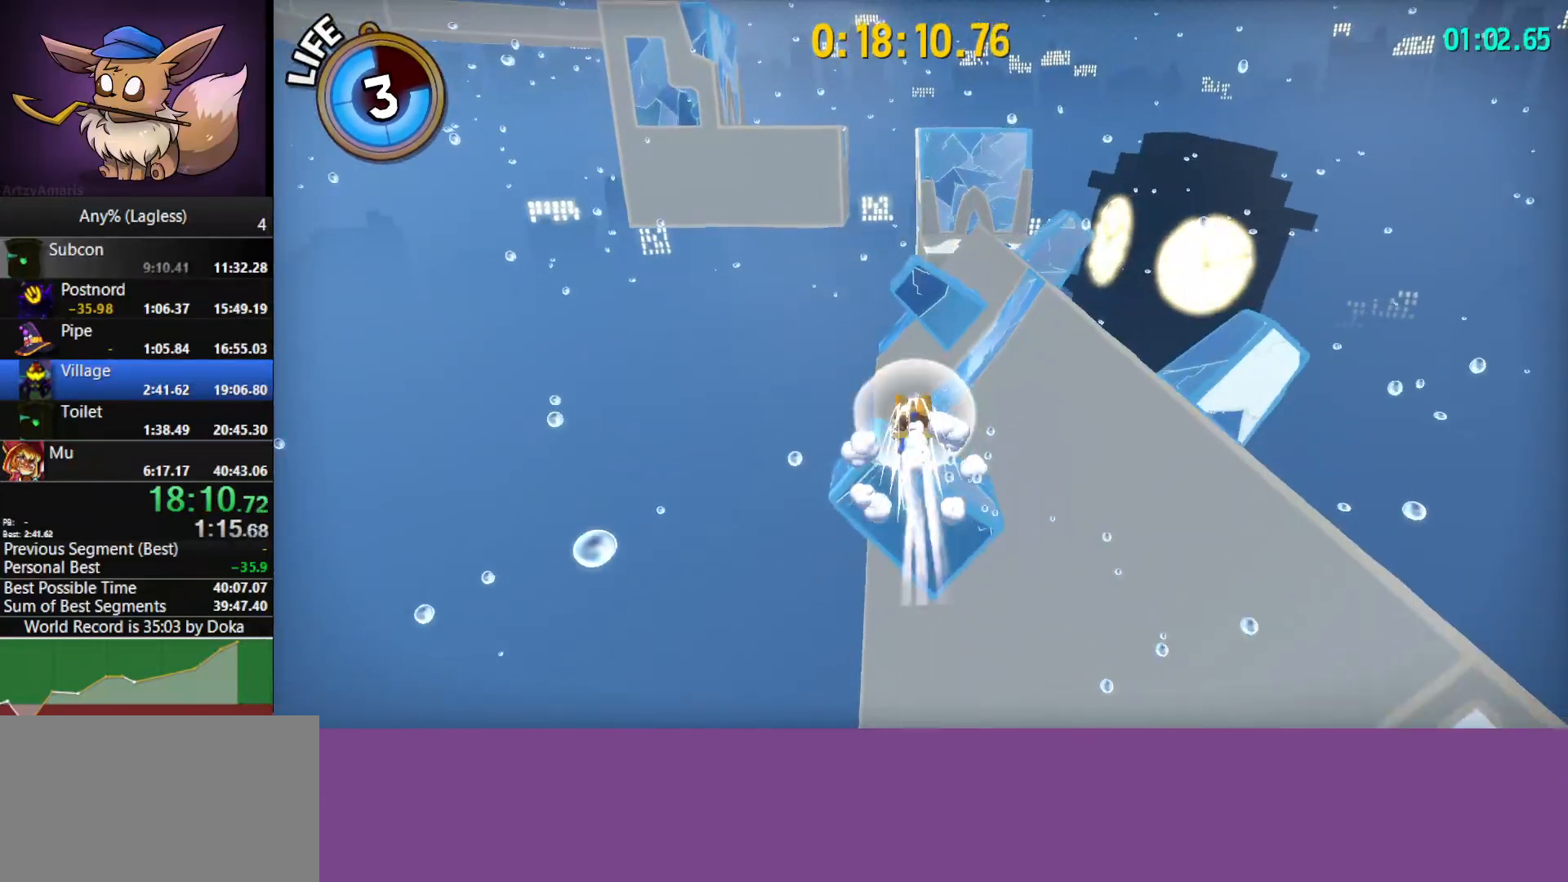
{"keys": ["w"], "mouse": [], "mouse_move": "still", "events": [[83, "space", "down"], [183, "shift", "up"], [183, "space", "up"]]}
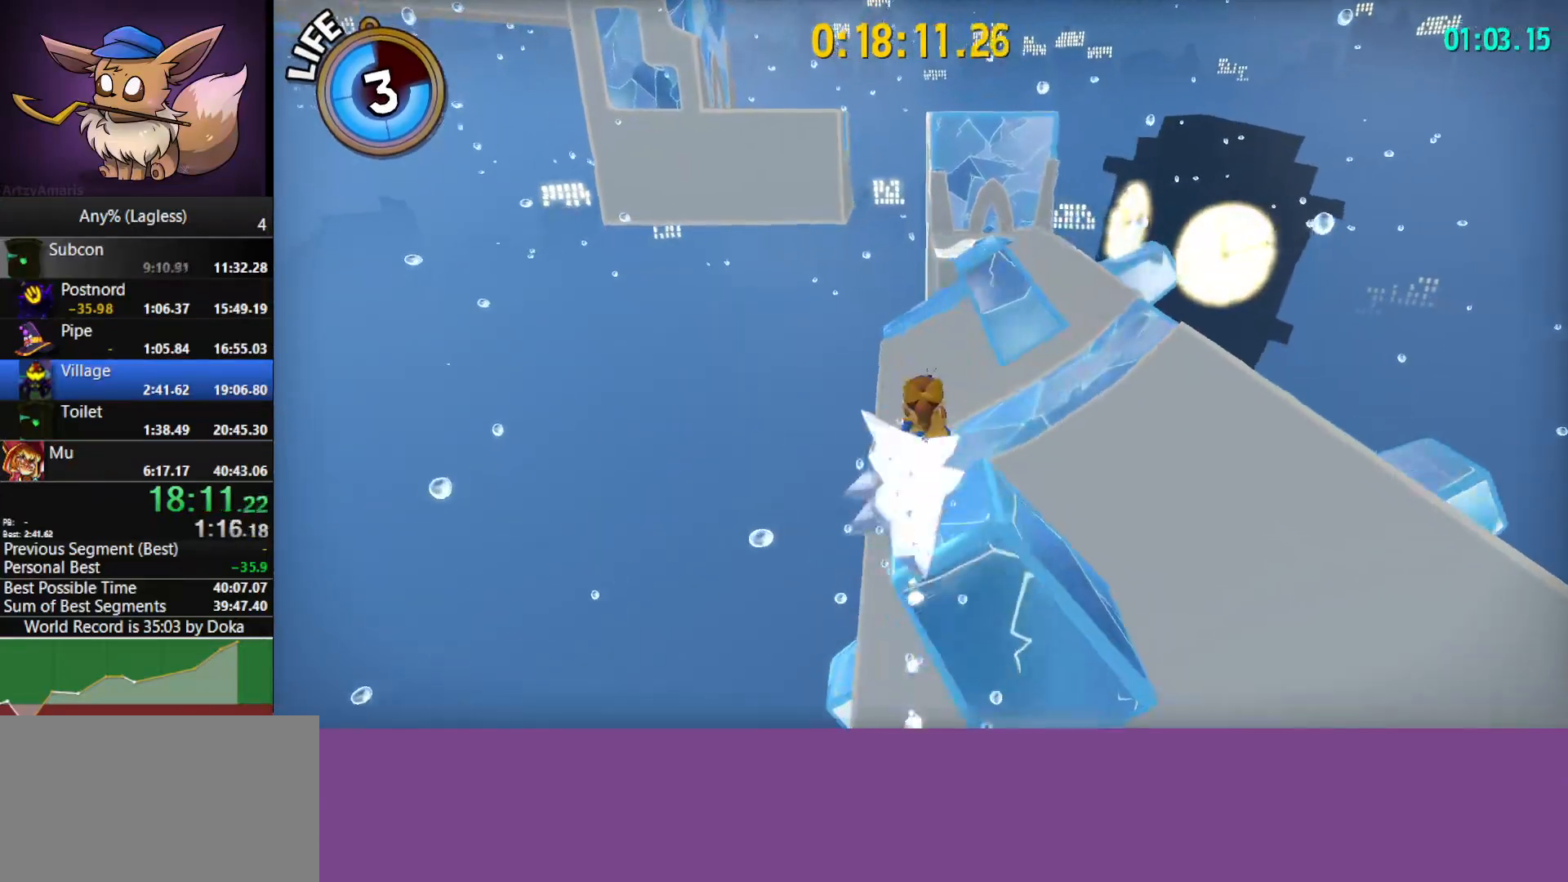
{"keys": ["w"], "mouse": [], "mouse_move": "still", "events": [[17, "space", "down"], [100, "space", "up"], [200, "space", "down"], [433, "space", "up"]]}
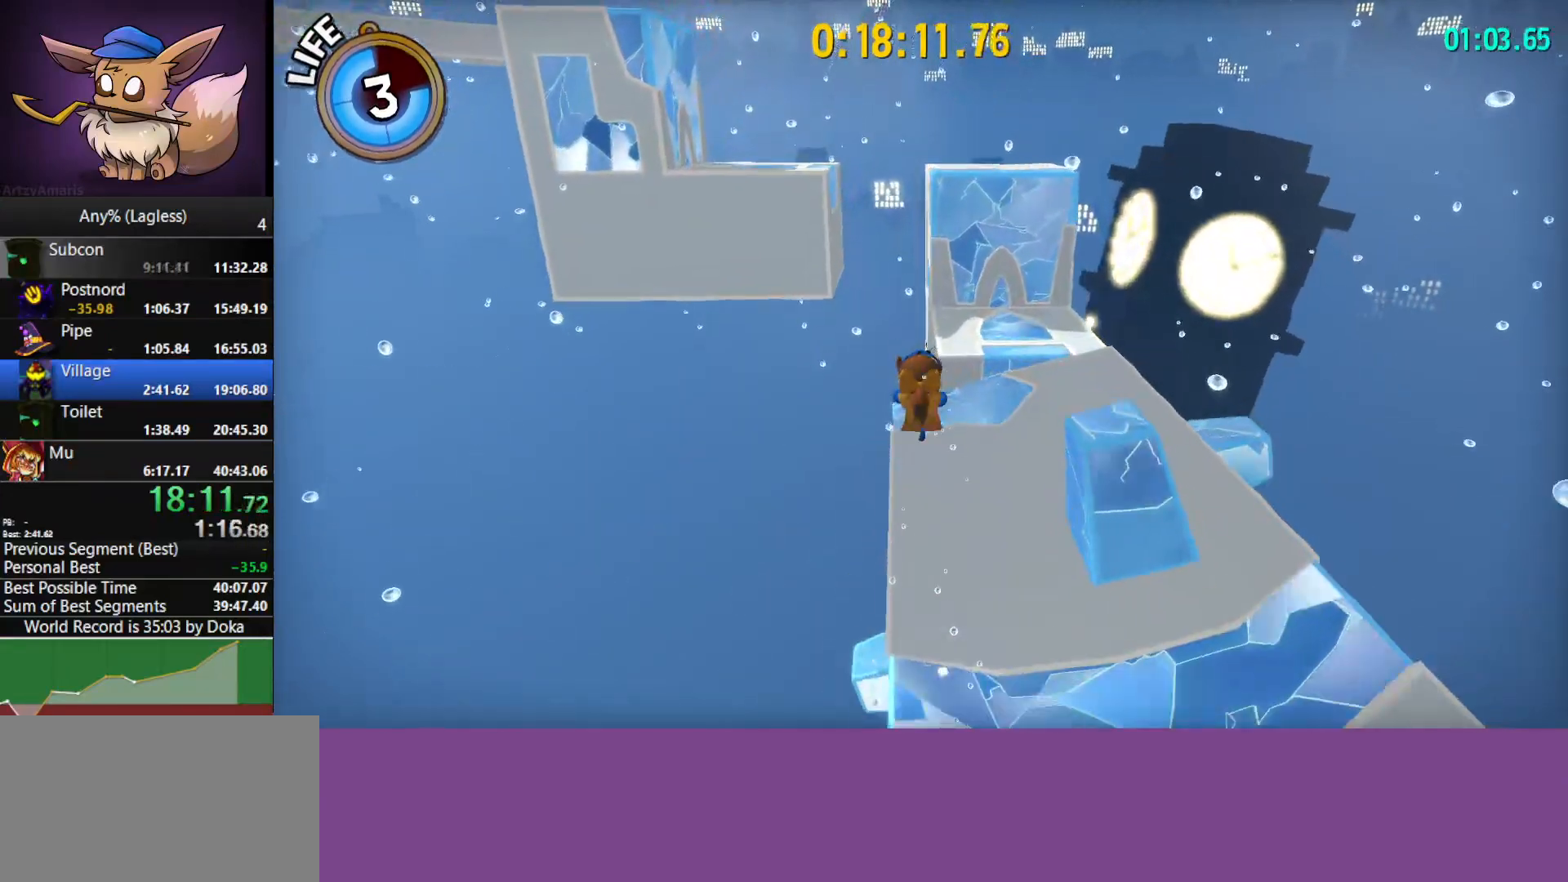
{"keys": ["w"], "mouse": [], "mouse_move": "still", "events": [[167, "d", "down"], [217, "d", "up"], [400, "d", "down"], [500, "d", "up"]]}
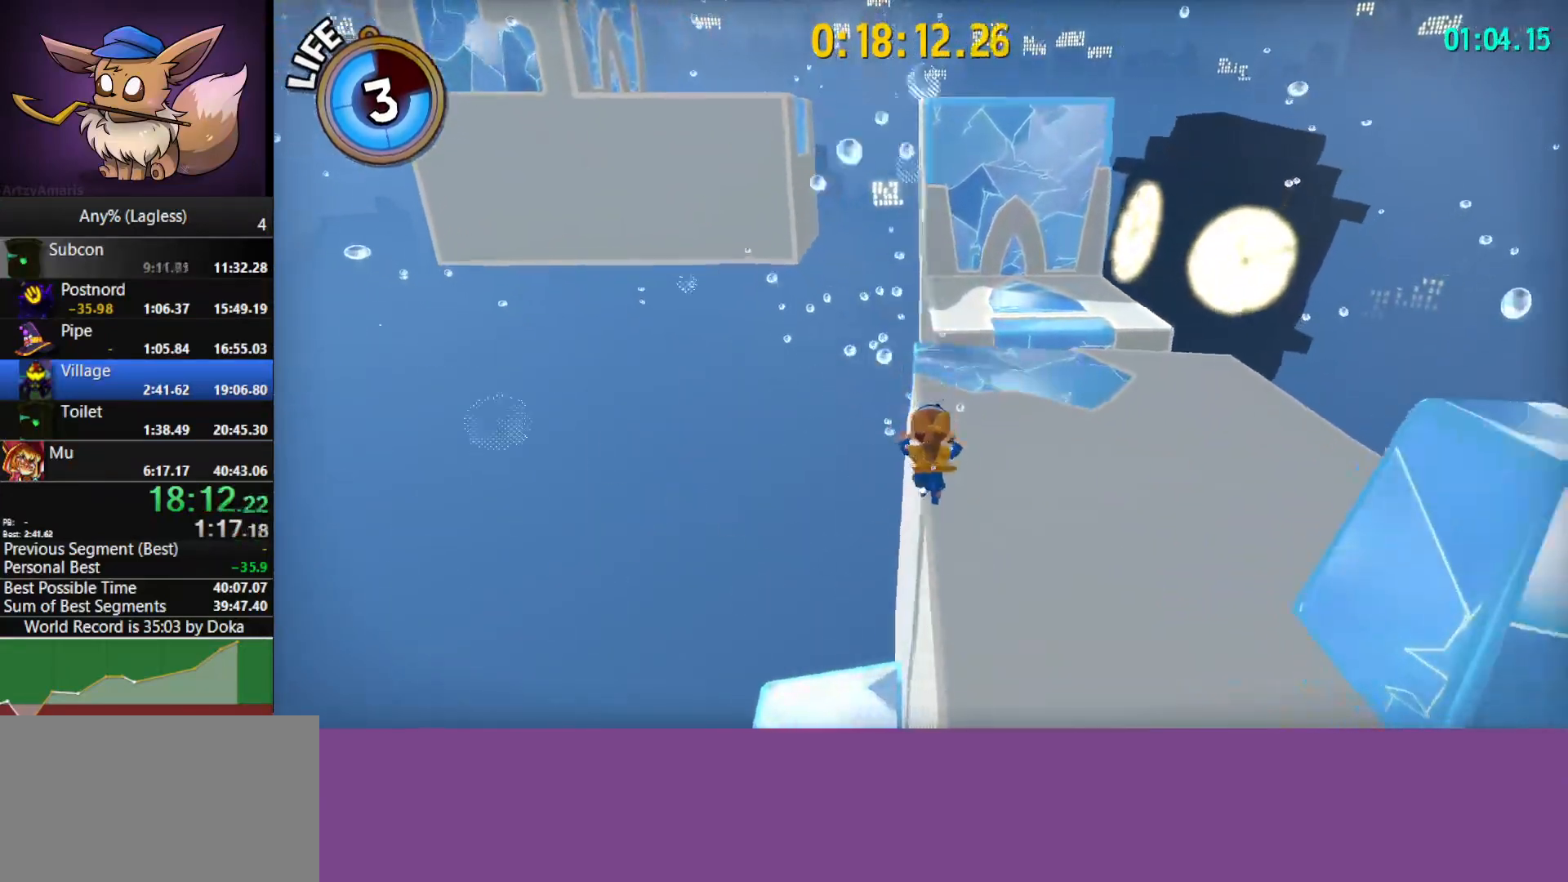
{"keys": ["a", "space", "w"], "mouse": [], "mouse_move": "still", "events": [[183, "a", "down"], [317, "space", "down"], [367, "space", "up"], [417, "space", "down"]]}
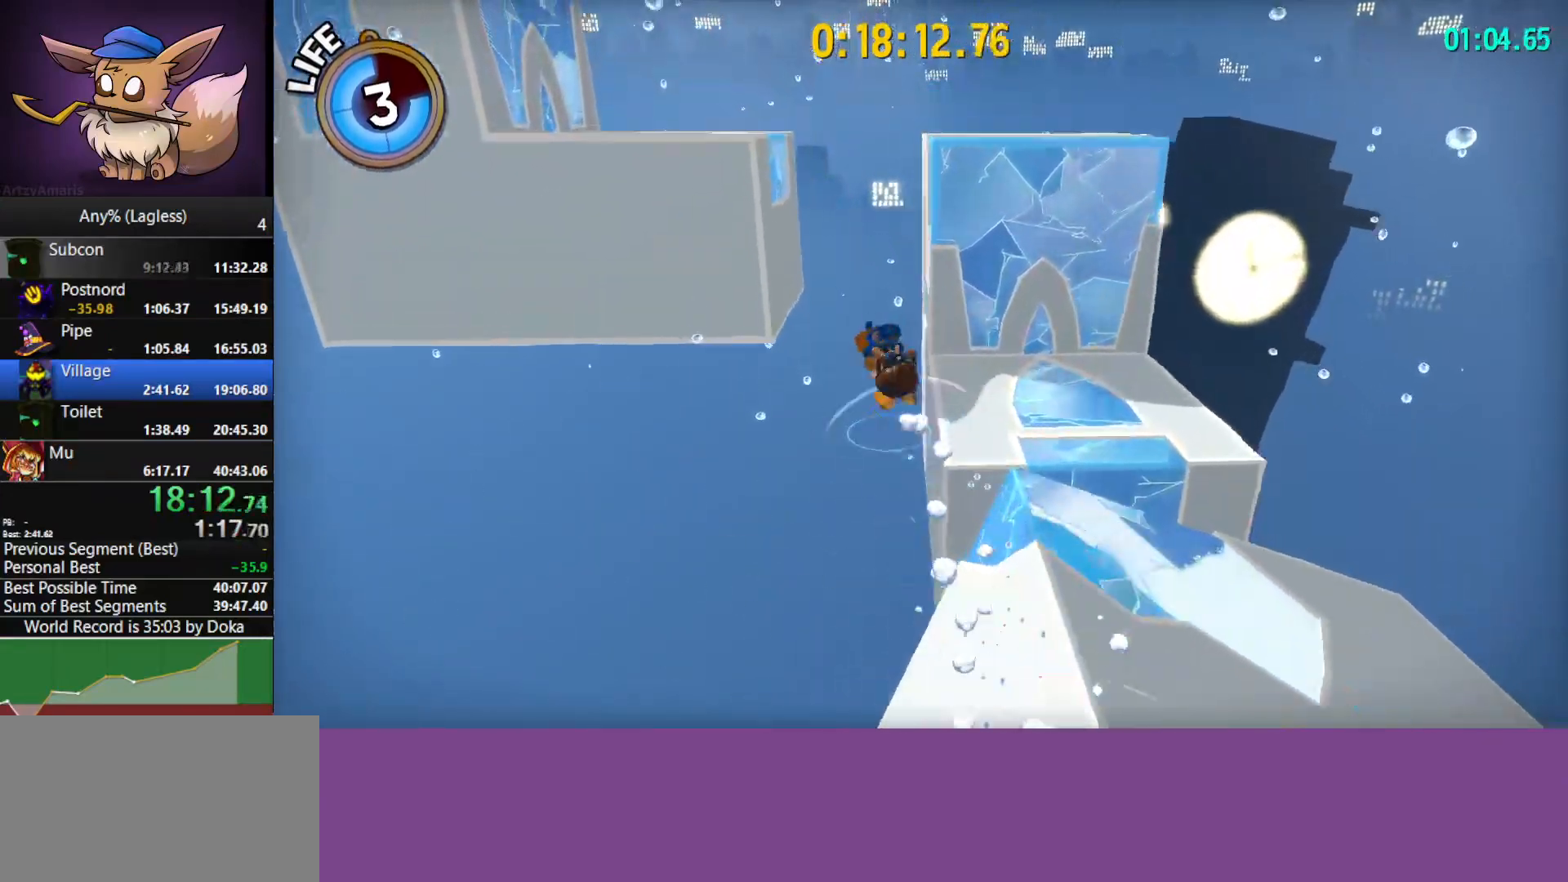
{"keys": ["a", "shift", "w"], "mouse": [], "mouse_move": "still", "events": [[200, "a", "up"], [333, "space", "up"], [383, "a", "down"], [433, "shift", "down"]]}
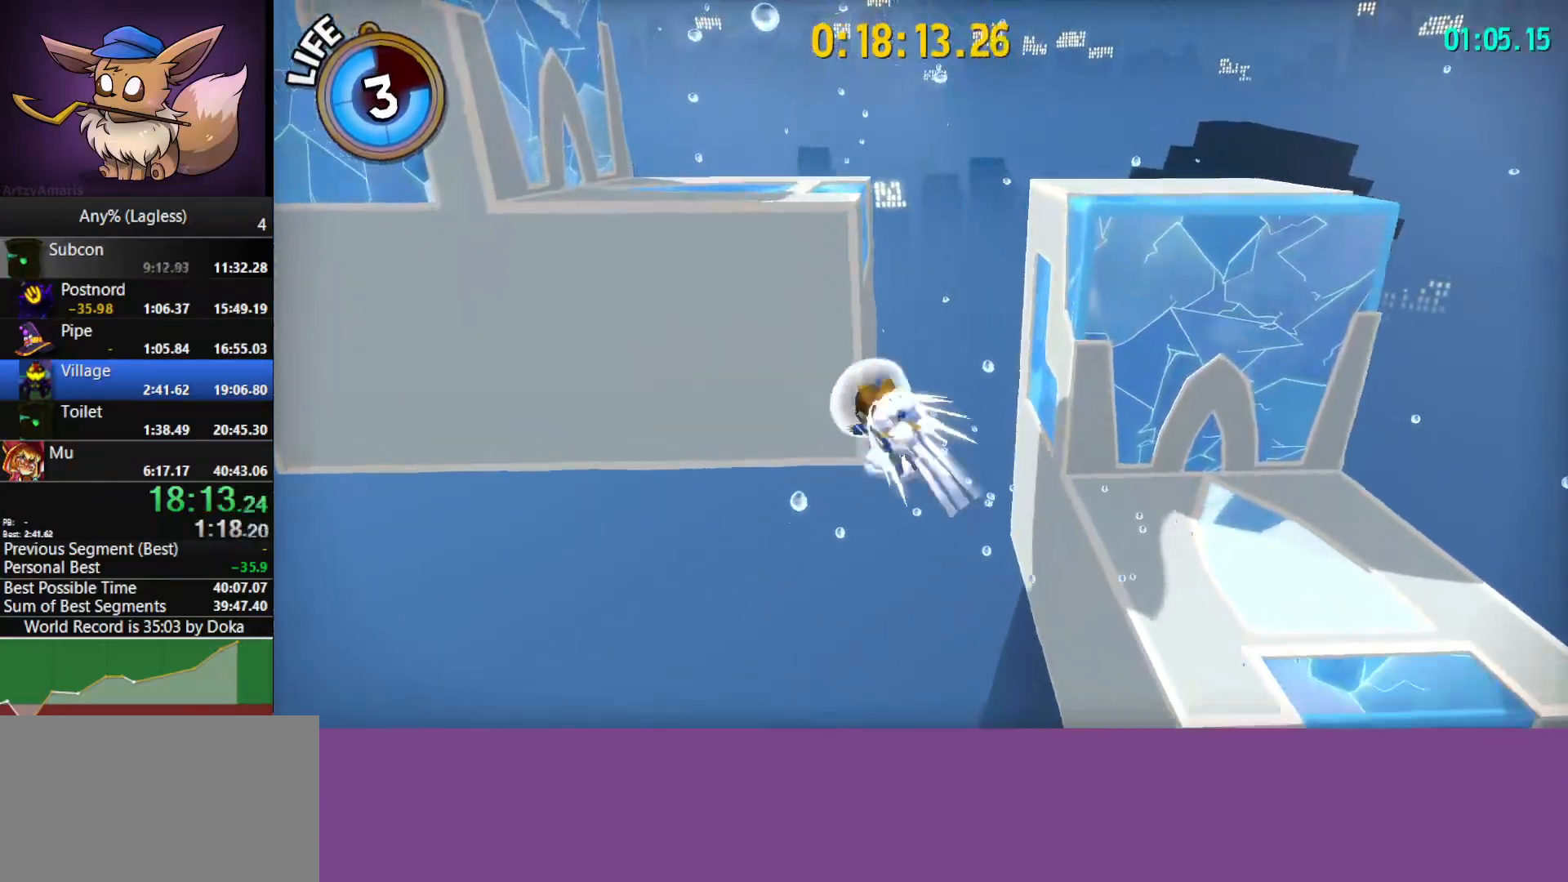
{"keys": ["space", "w"], "mouse": [], "mouse_move": "still", "events": [[83, "a", "up"], [83, "shift", "up"], [350, "shift", "down"], [400, "space", "down"], [500, "shift", "up"]]}
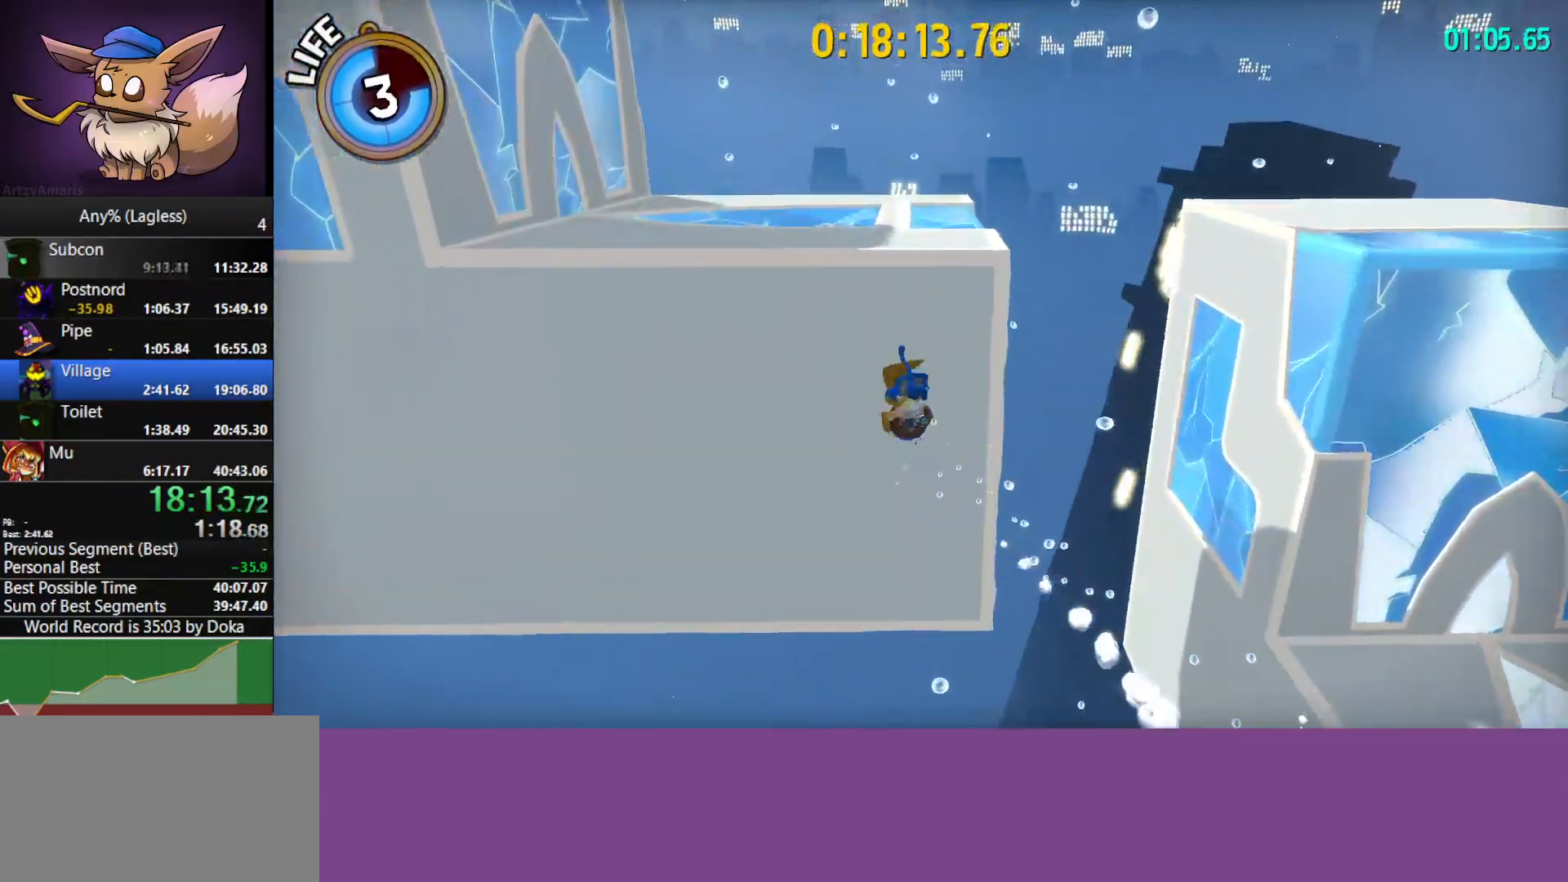
{"keys": ["a", "w"], "mouse": [], "mouse_move": "left", "events": [[283, "a", "down"], [283, "space", "up"]]}
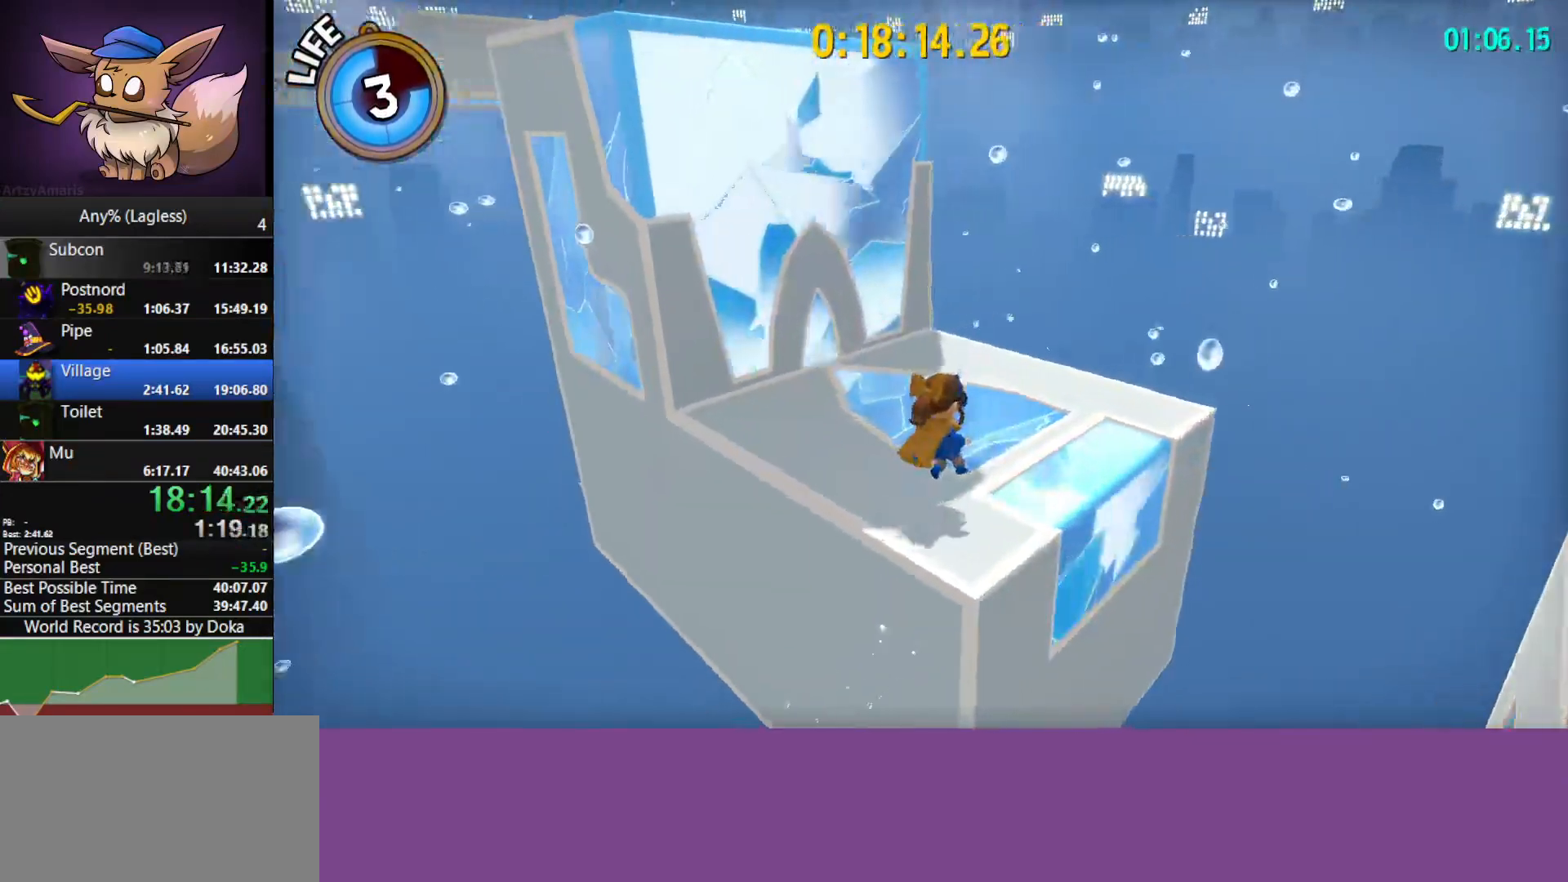
{"keys": ["a", "space", "w"], "mouse": [], "mouse_move": "still", "events": [[250, "space", "down"]]}
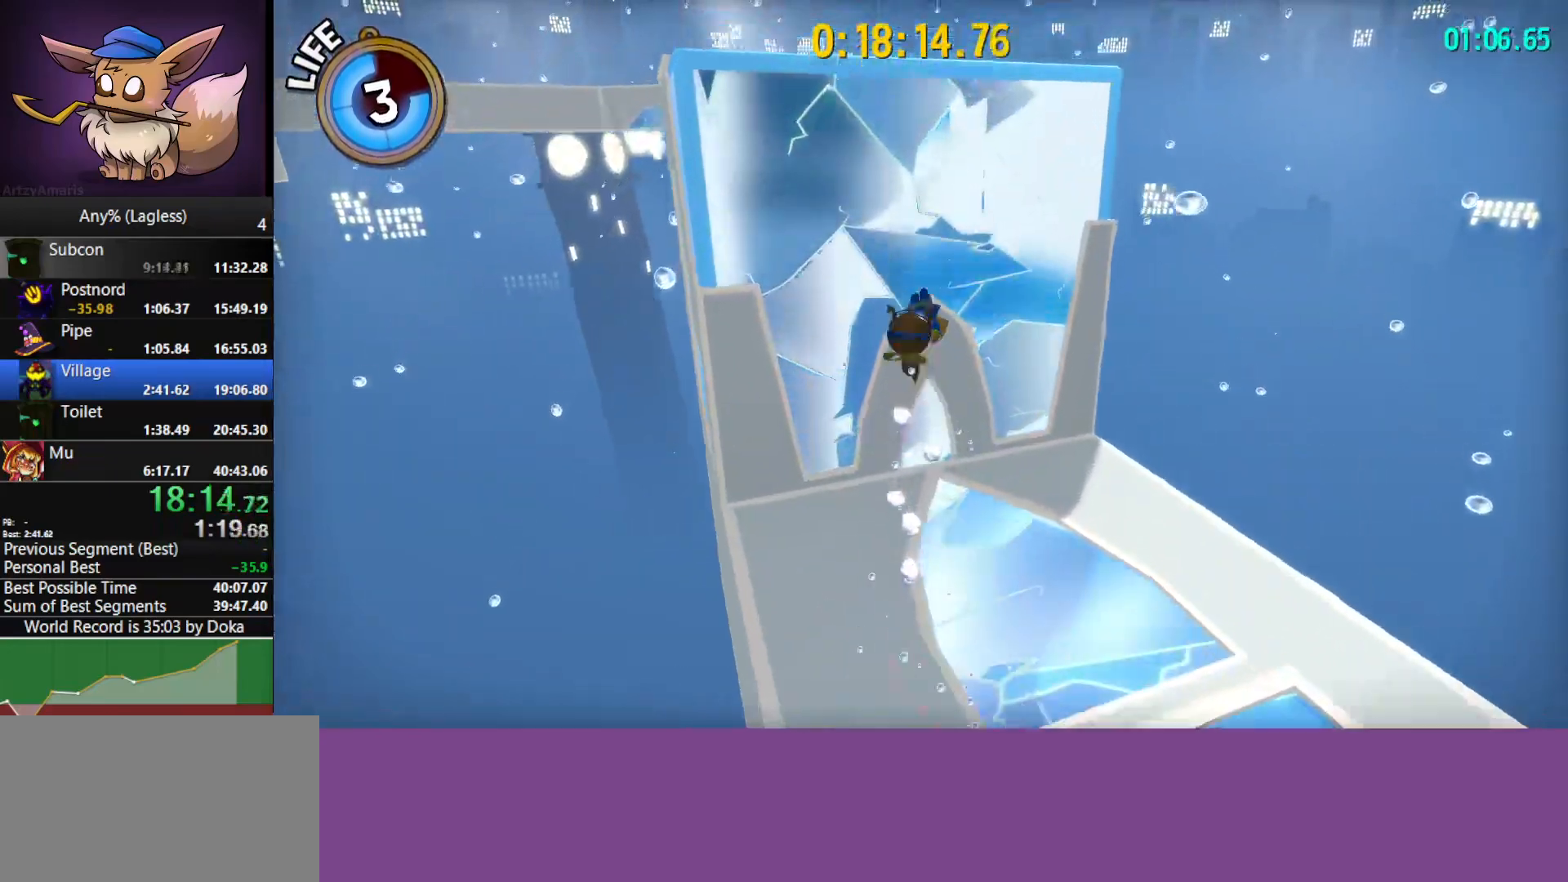
{"keys": ["a", "space", "w"], "mouse": [], "mouse_move": "left", "events": []}
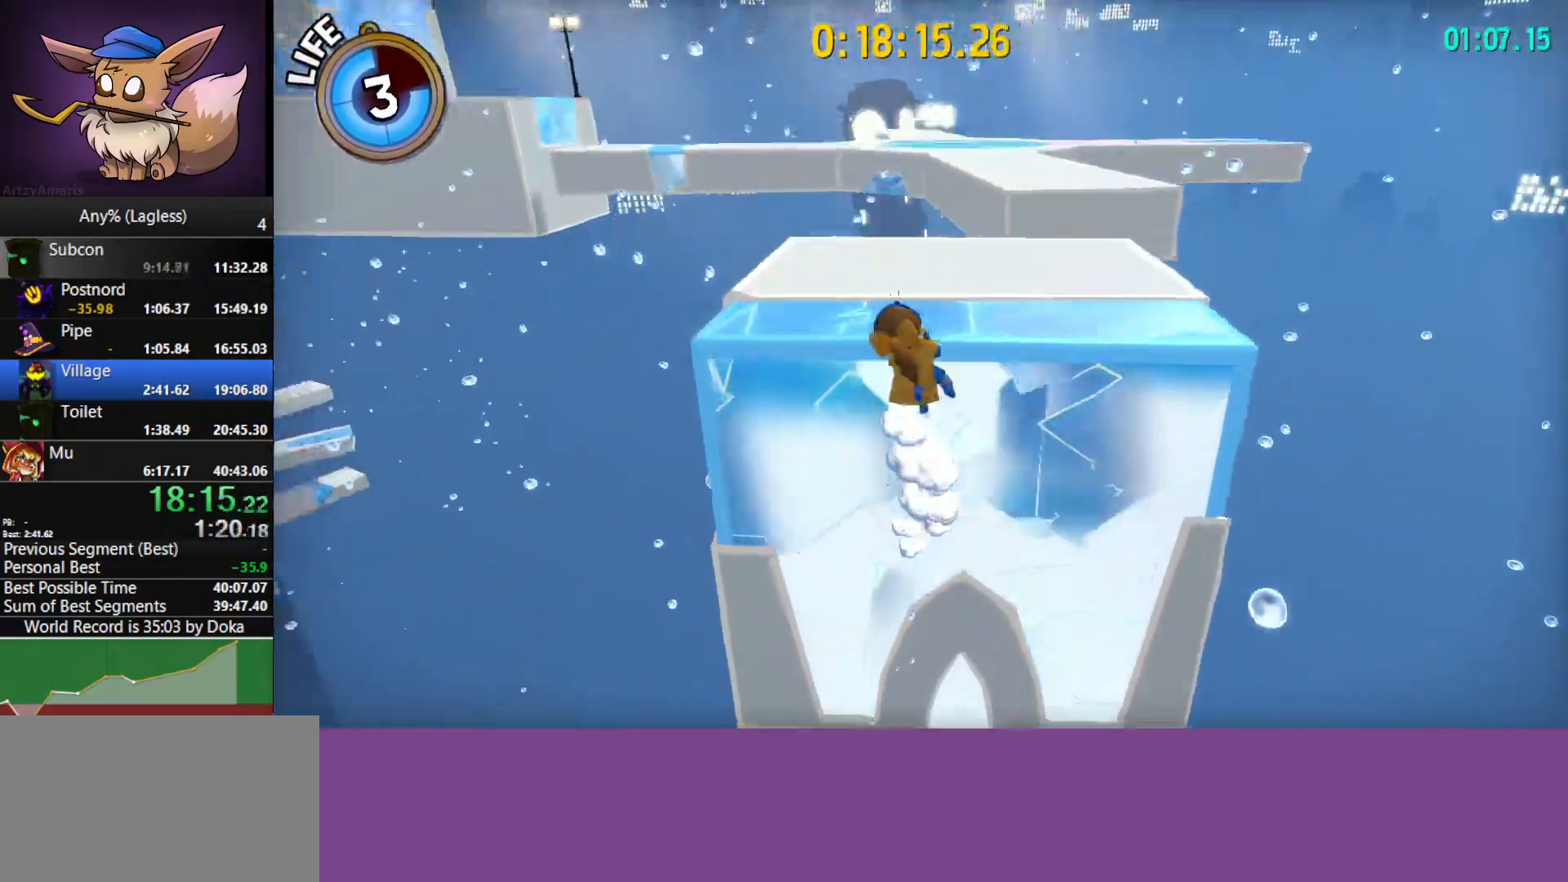
{"keys": ["w"], "mouse": [], "mouse_move": "still", "events": [[83, "space", "up"], [133, "a", "up"]]}
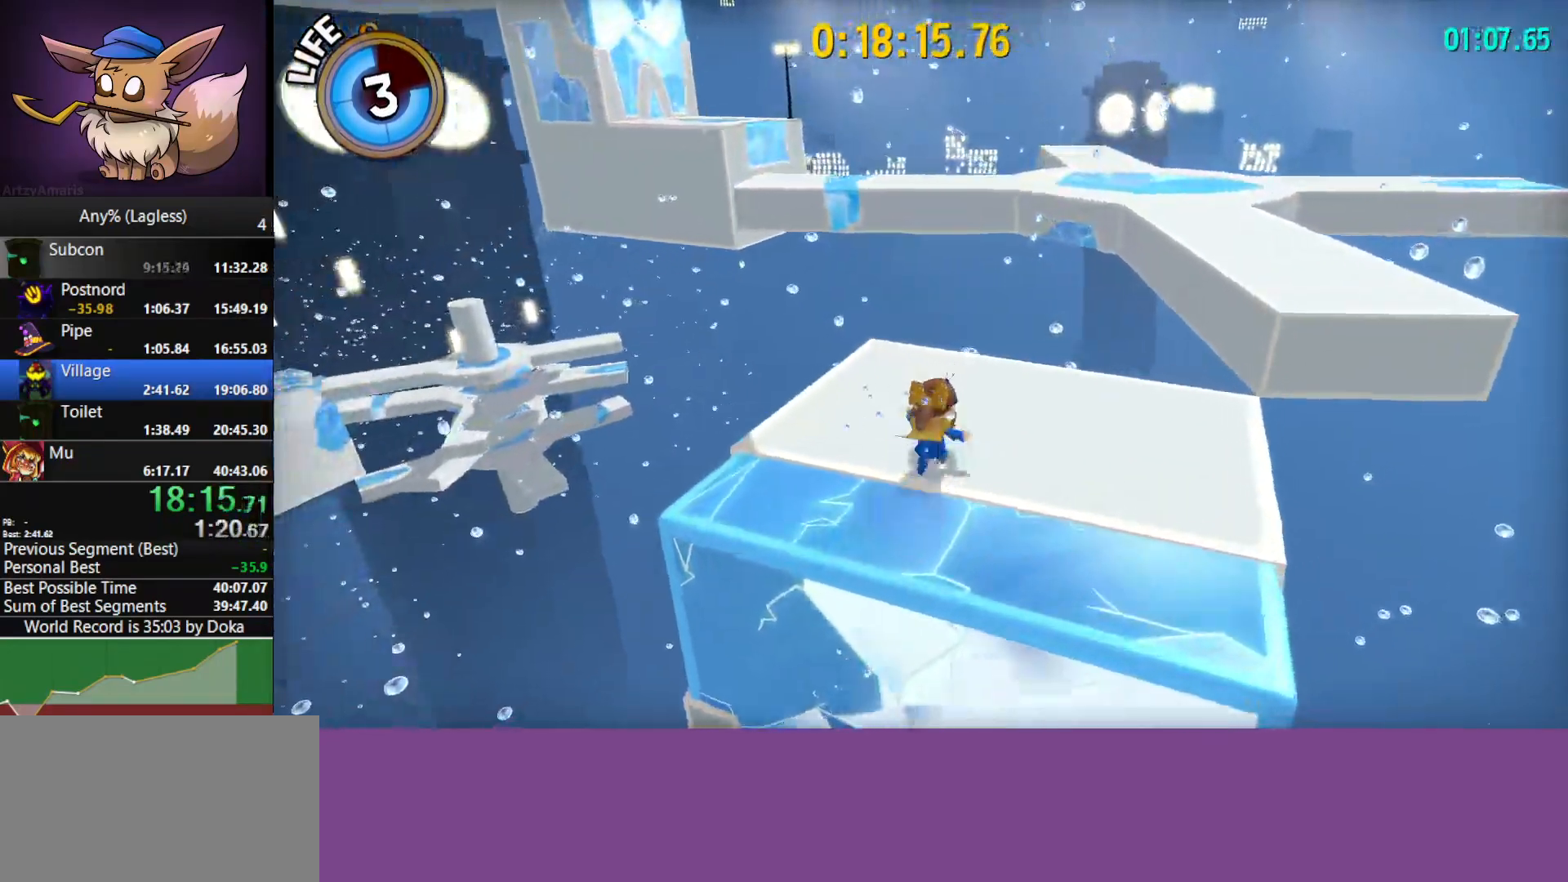
{"keys": ["space", "w"], "mouse": [], "mouse_move": "still", "events": [[483, "space", "down"]]}
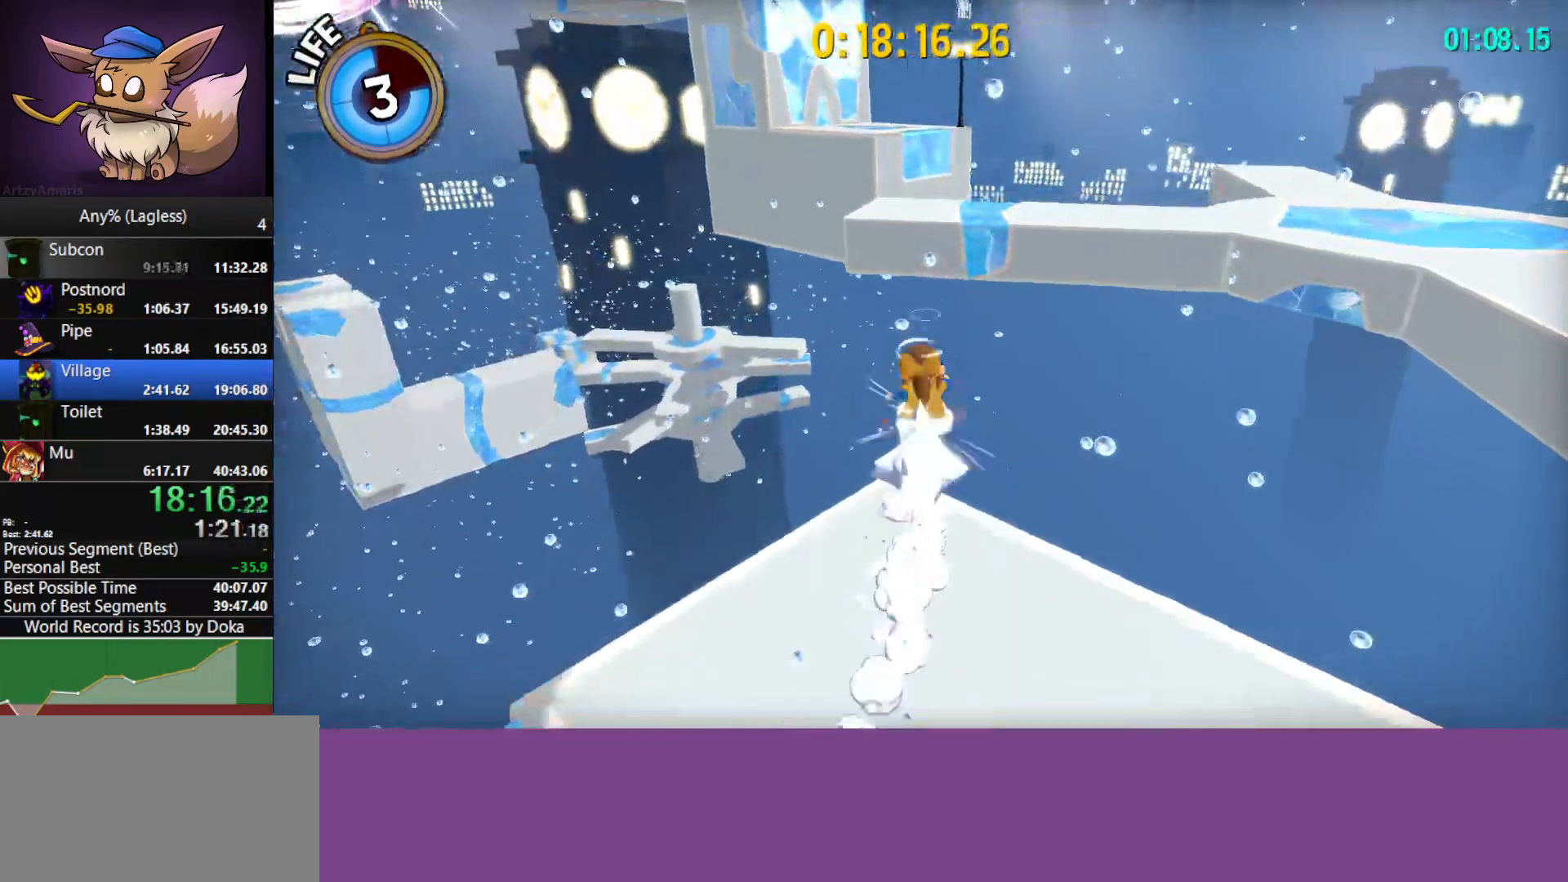
{"keys": ["a", "w"], "mouse": [], "mouse_move": "still", "events": [[317, "space", "up"], [500, "a", "down"]]}
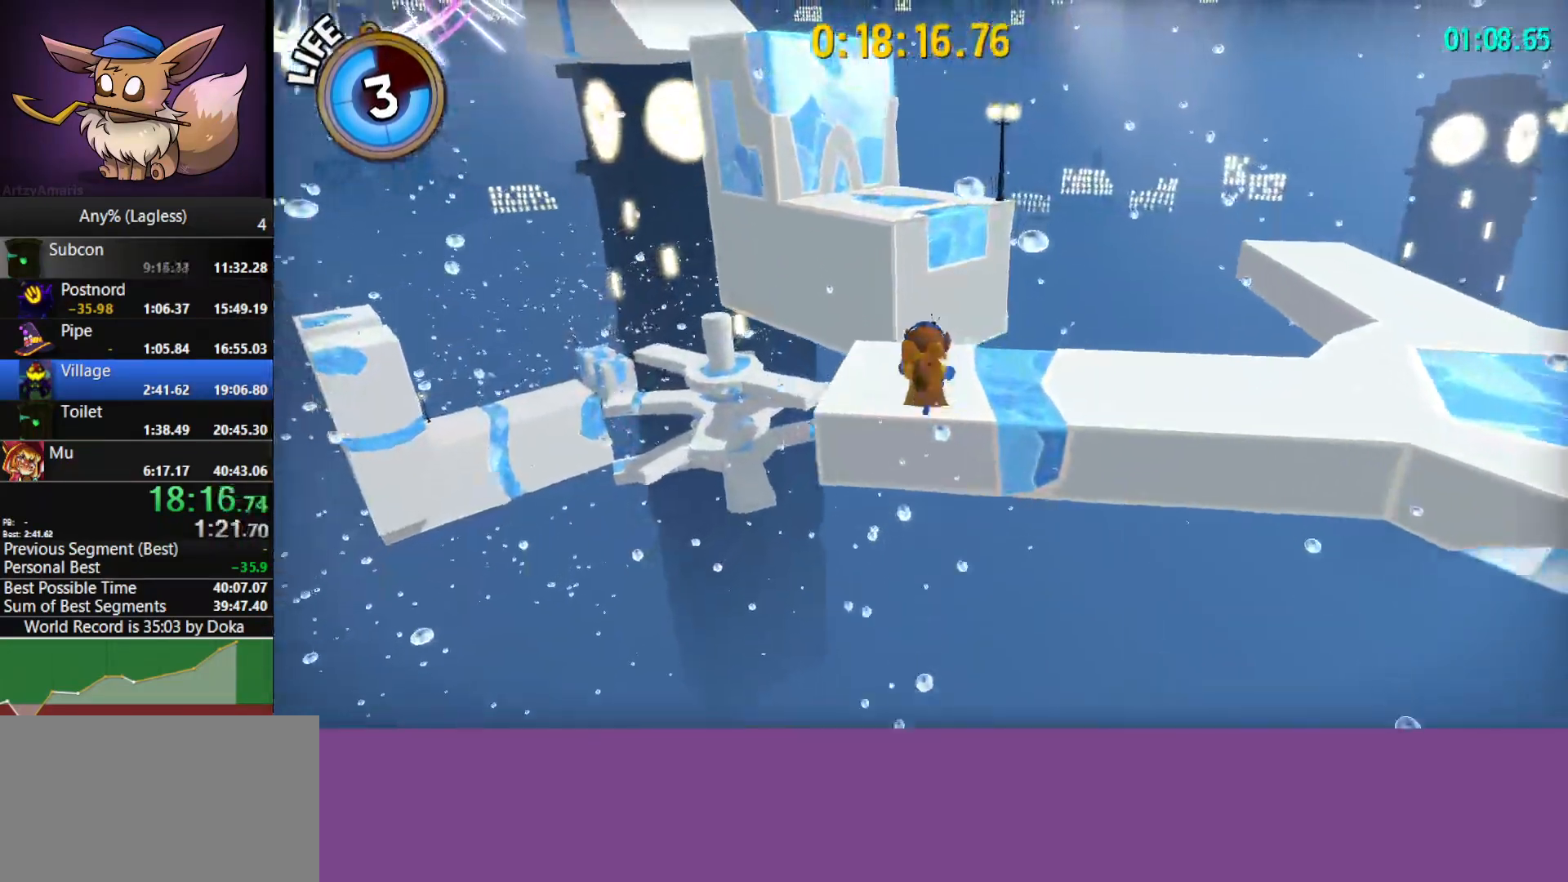
{"keys": ["w"], "mouse": [], "mouse_move": "still", "events": [[133, "a", "up"]]}
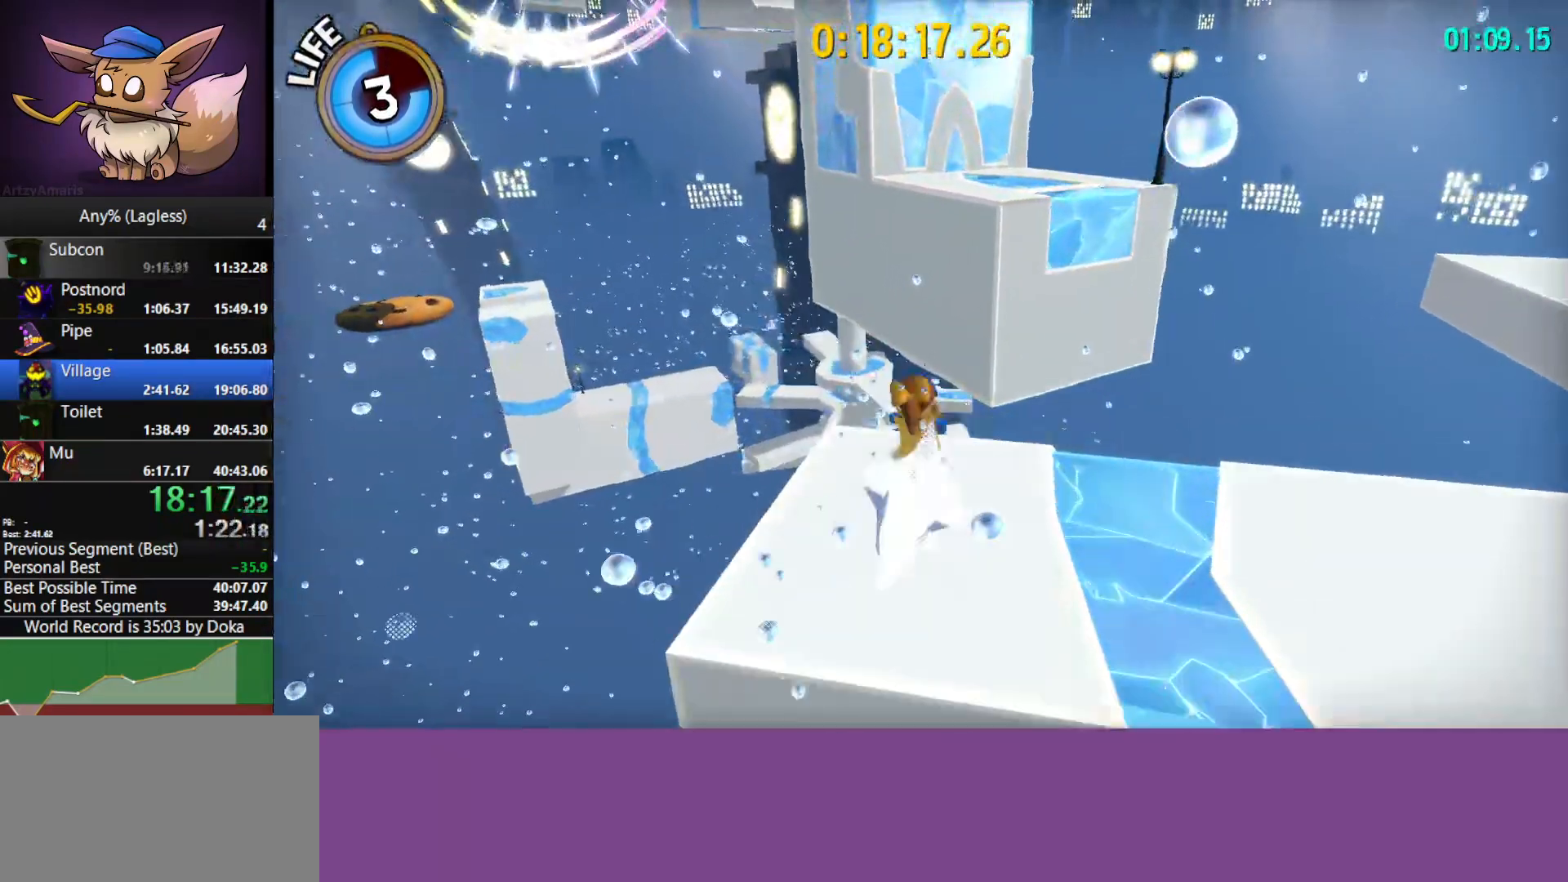
{"keys": ["d", "space", "w"], "mouse": [], "mouse_move": "still", "events": [[150, "space", "down"], [200, "space", "up"], [300, "space", "down"], [433, "d", "down"]]}
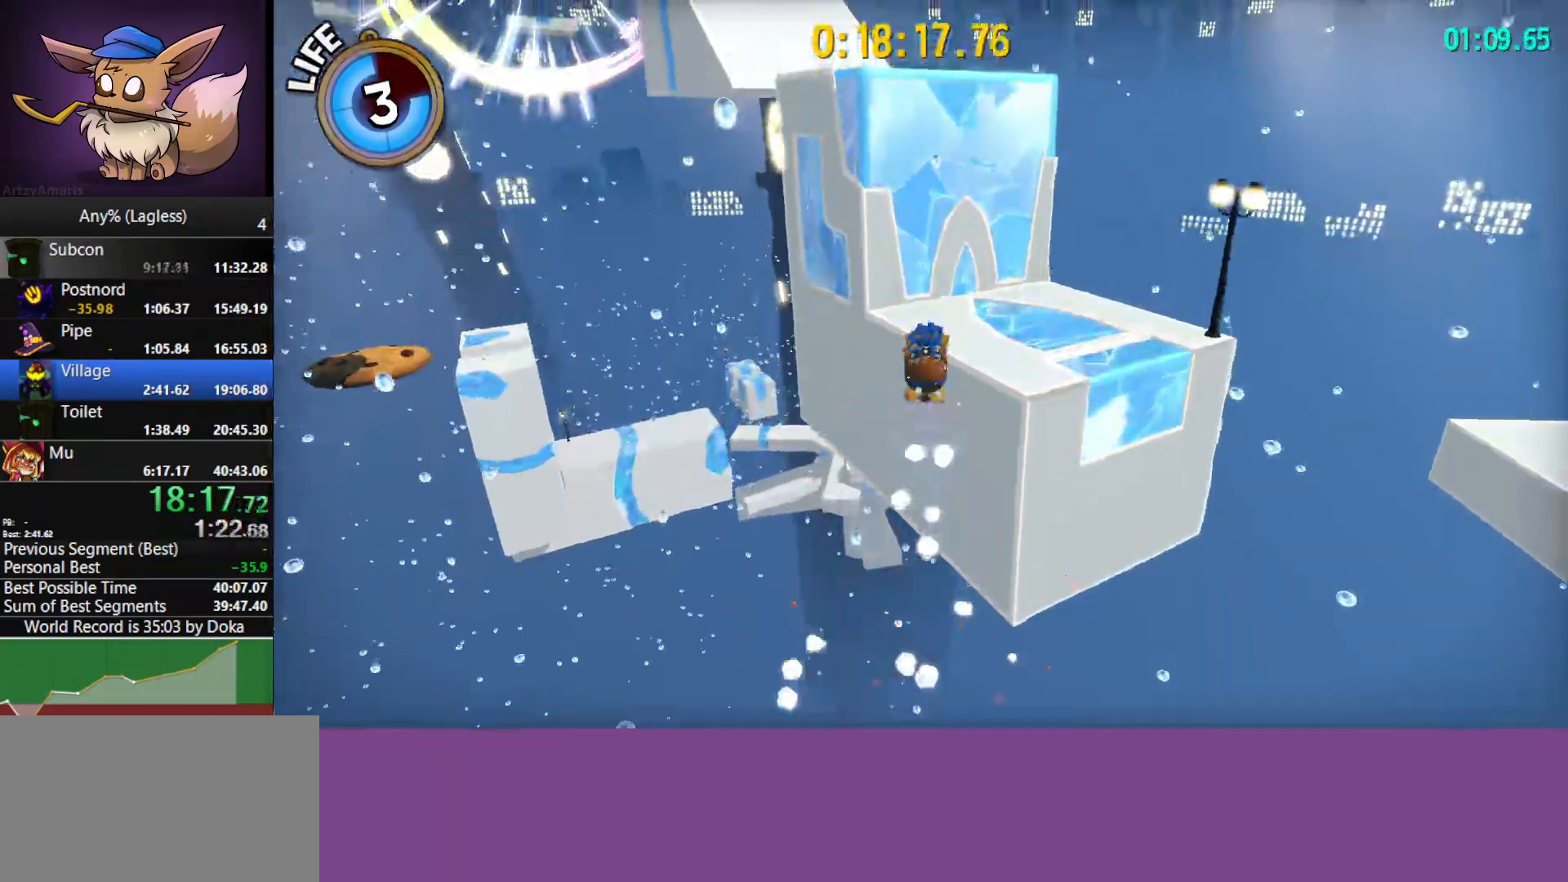
{"keys": ["w"], "mouse": [], "mouse_move": "still", "events": [[167, "d", "up"], [217, "space", "up"]]}
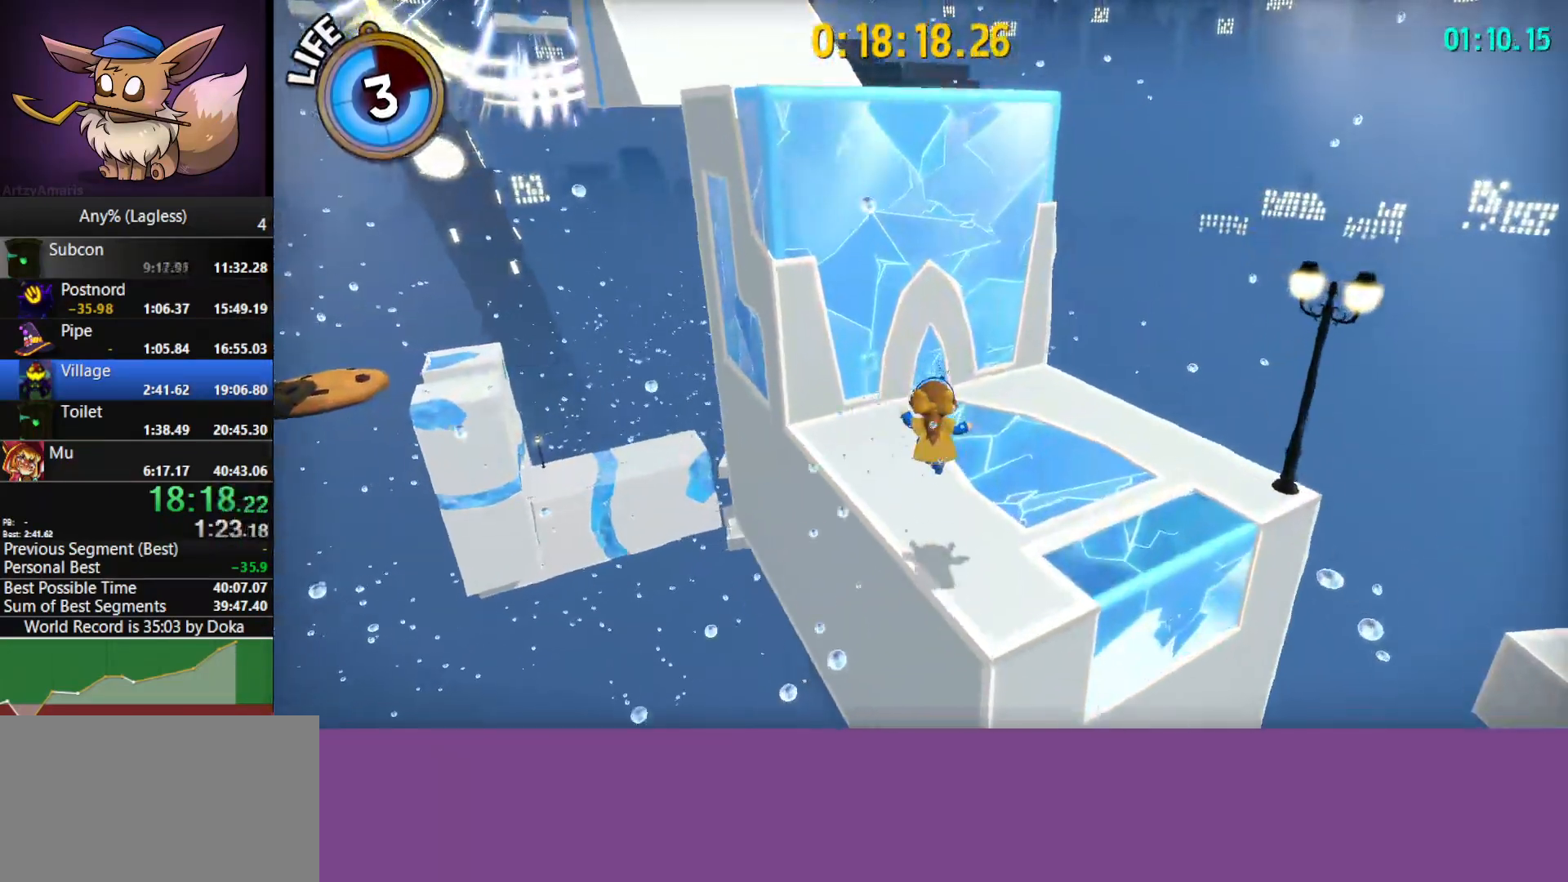
{"keys": ["a", "space", "w"], "mouse": [], "mouse_move": "still", "events": [[50, "a", "down"], [133, "space", "down"]]}
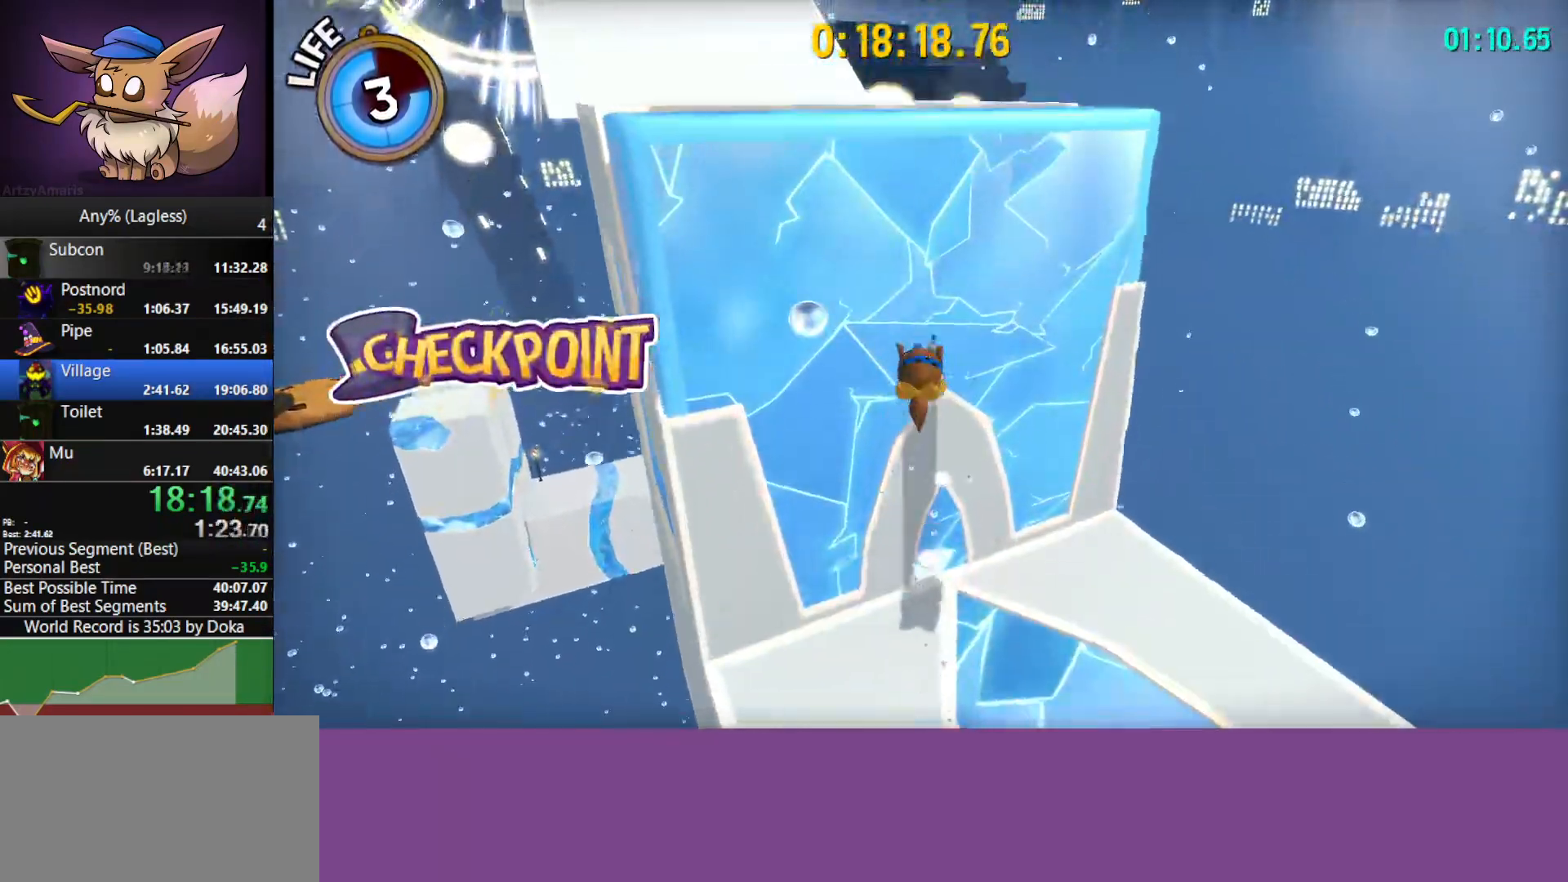
{"keys": ["a", "w"], "mouse": [], "mouse_move": "still", "events": [[433, "space", "up"]]}
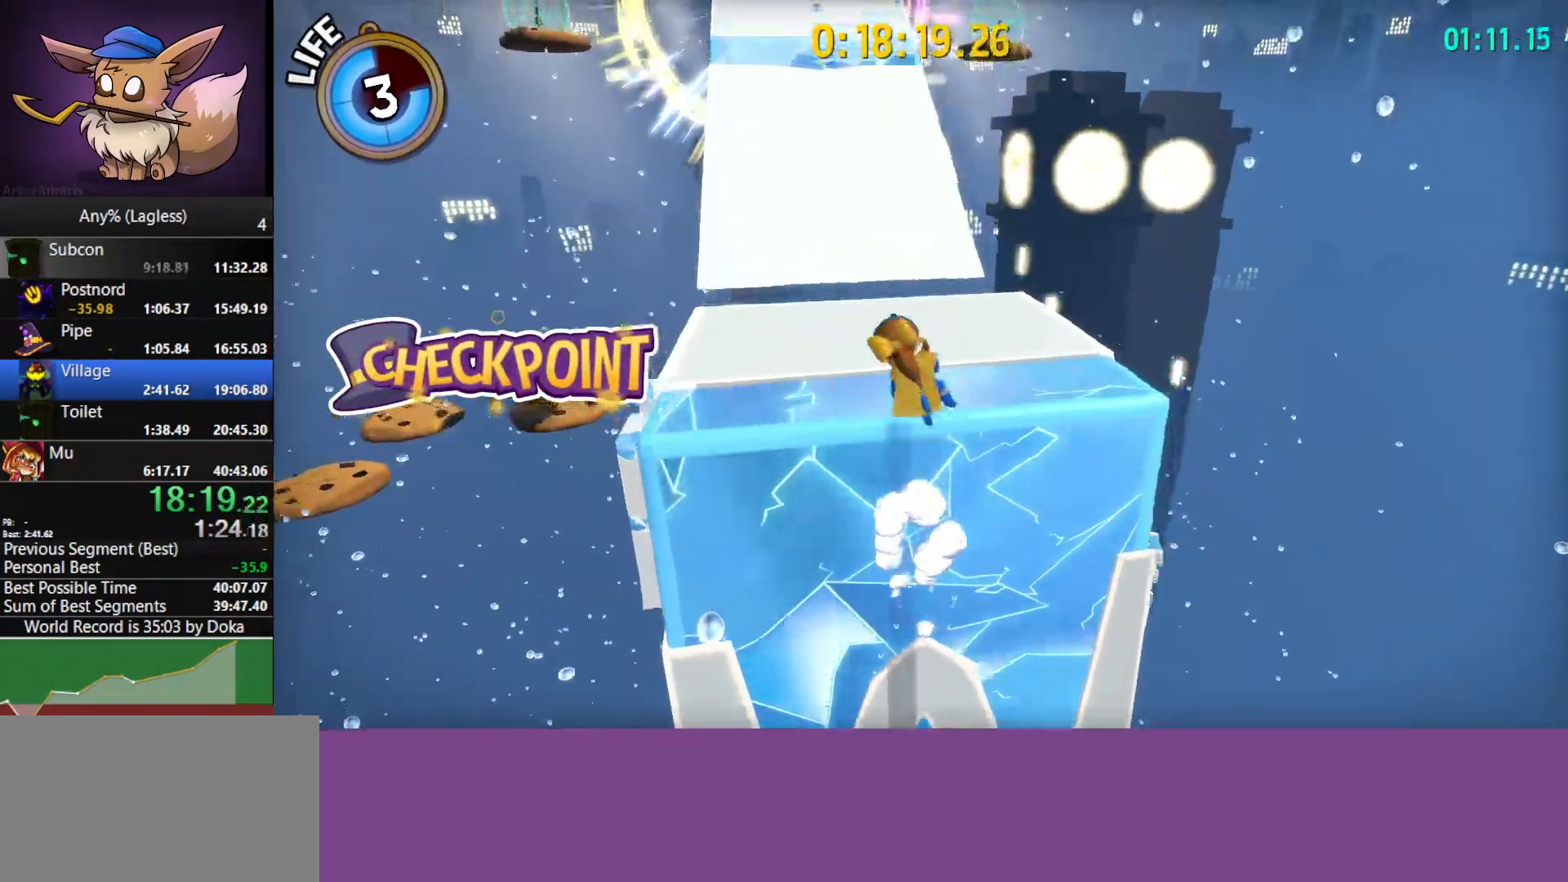
{"keys": ["w"], "mouse": [], "mouse_move": "still", "events": [[67, "a", "up"]]}
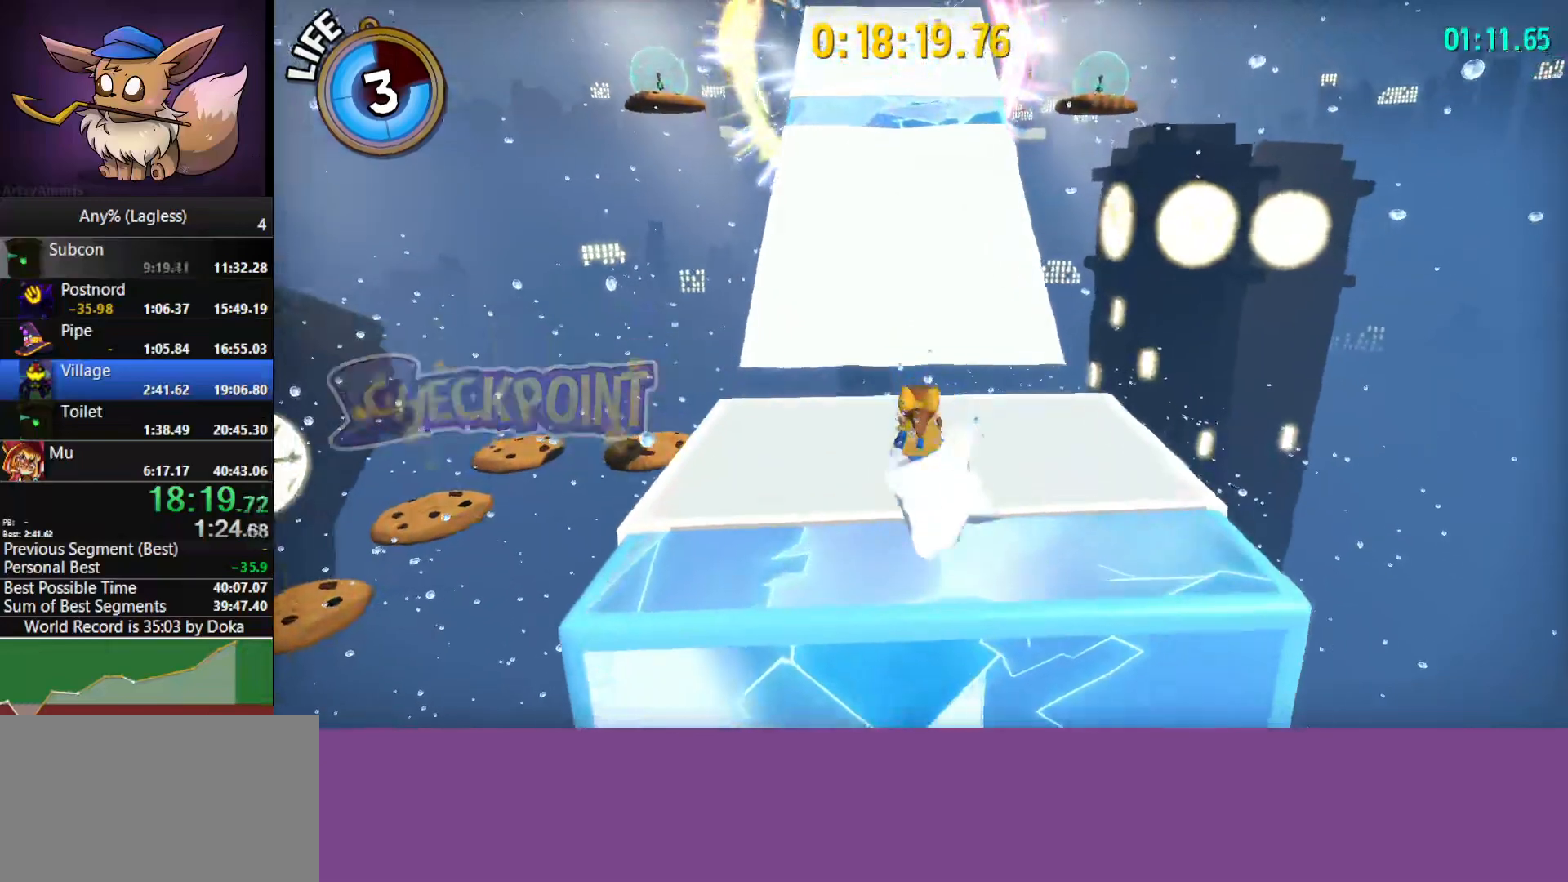
{"keys": ["w"], "mouse": [], "mouse_move": "still", "events": [[183, "space", "down"], [317, "a", "down"], [417, "a", "up"], [417, "space", "up"]]}
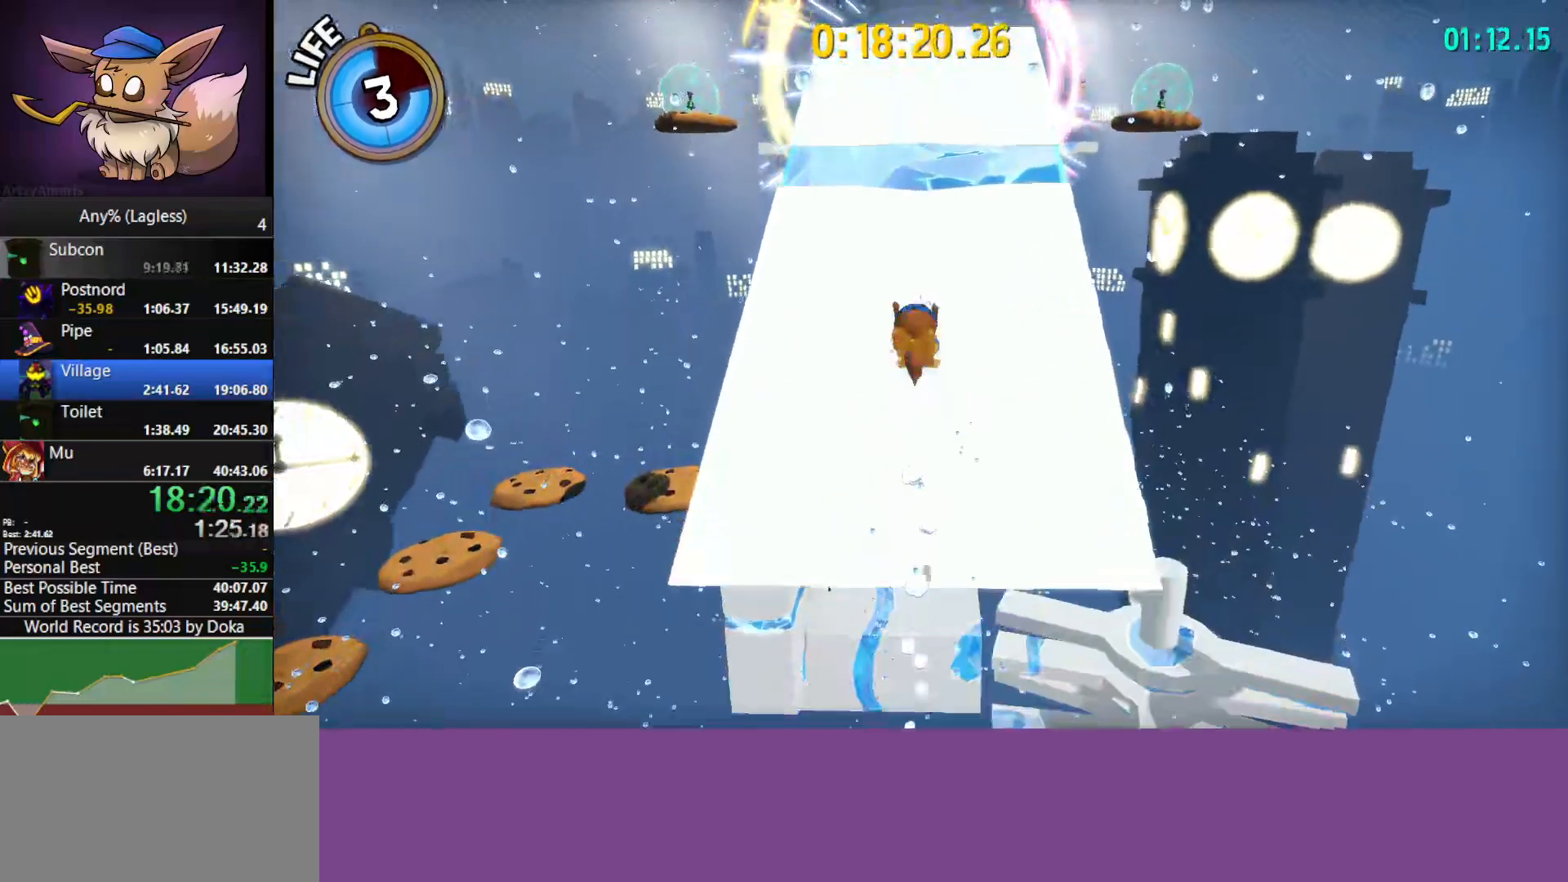
{"keys": ["space", "w"], "mouse": [], "mouse_move": "still", "events": [[383, "space", "down"]]}
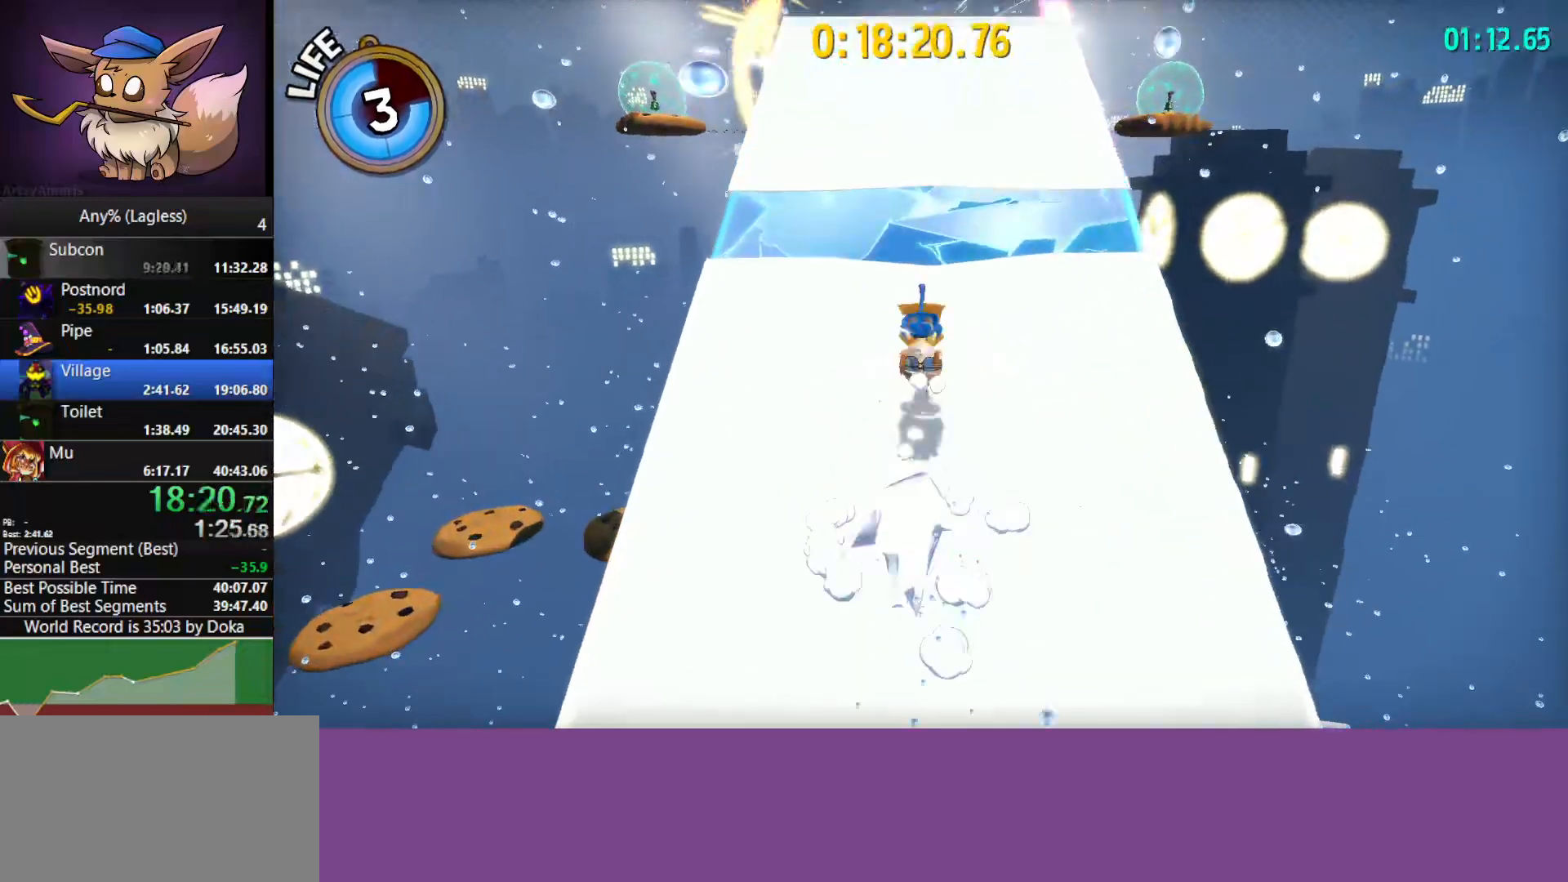
{"keys": ["w"], "mouse": [], "mouse_move": "still", "events": [[33, "space", "up"], [217, "space", "down"], [450, "space", "up"]]}